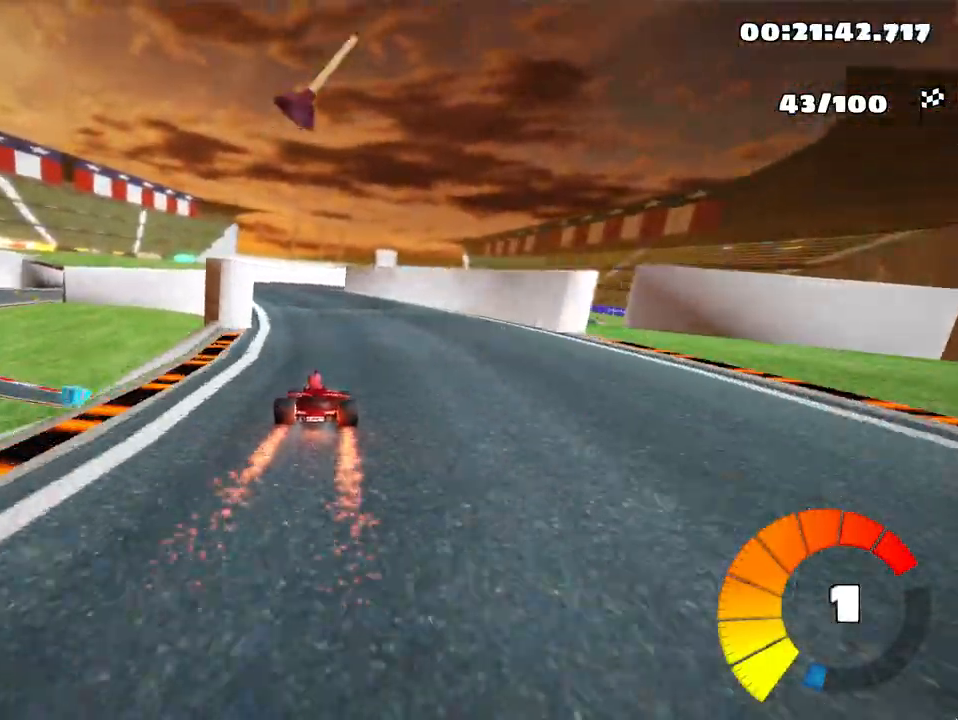
Gameplay with keyboard; each line is a JSON object with the keys held at the frame after it. "events" lists presses ("down") and releases ("up") of "down", "fire", "left", "look", "nitro", "right", "skid" and "up" between this image and that frame as [ms after this image, input, new state], when the widget could be followed in between. No other keys are recorded. Mouse input is not recorded. Key names are as the overlay labels them; some are game actions (e.g. jump) rather than physical keys.
{"keys": ["right", "skid", "up"], "events": [[167, "left", "up"], [233, "skid", "down"], [250, "right", "down"]]}
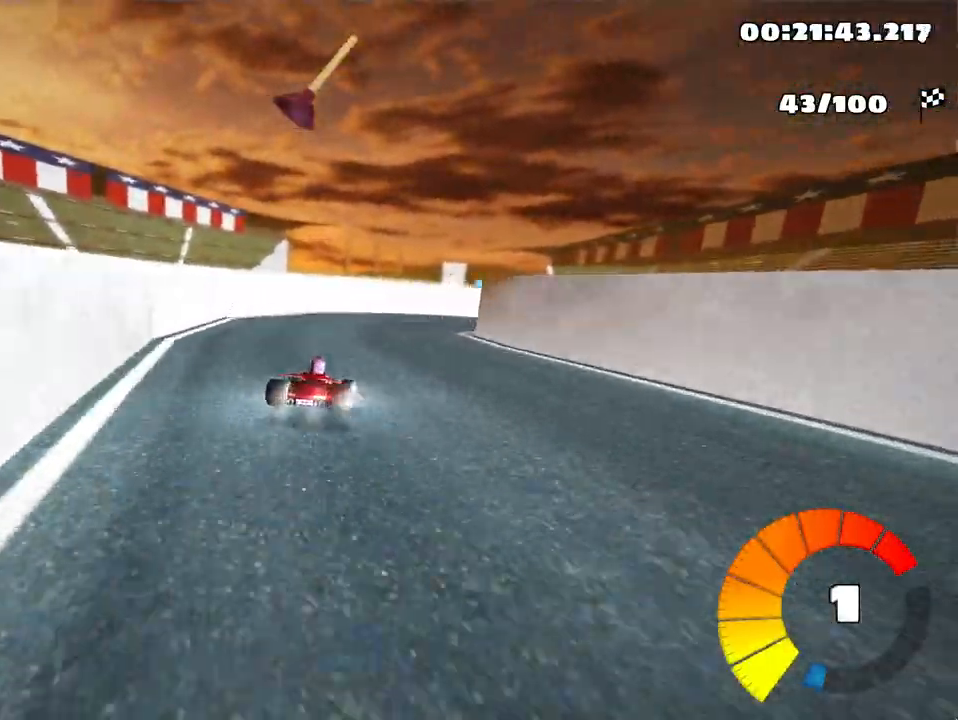
{"keys": ["right", "up"], "events": [[100, "skid", "up"]]}
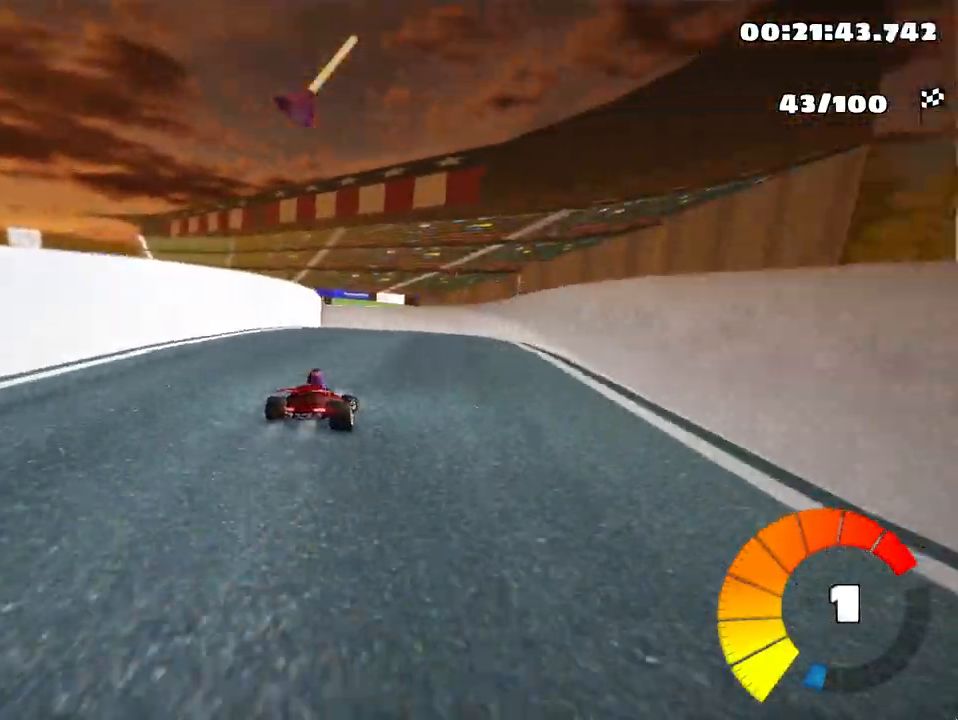
{"keys": ["left", "up"], "events": [[50, "right", "up"], [83, "left", "down"], [100, "skid", "down"], [433, "skid", "up"]]}
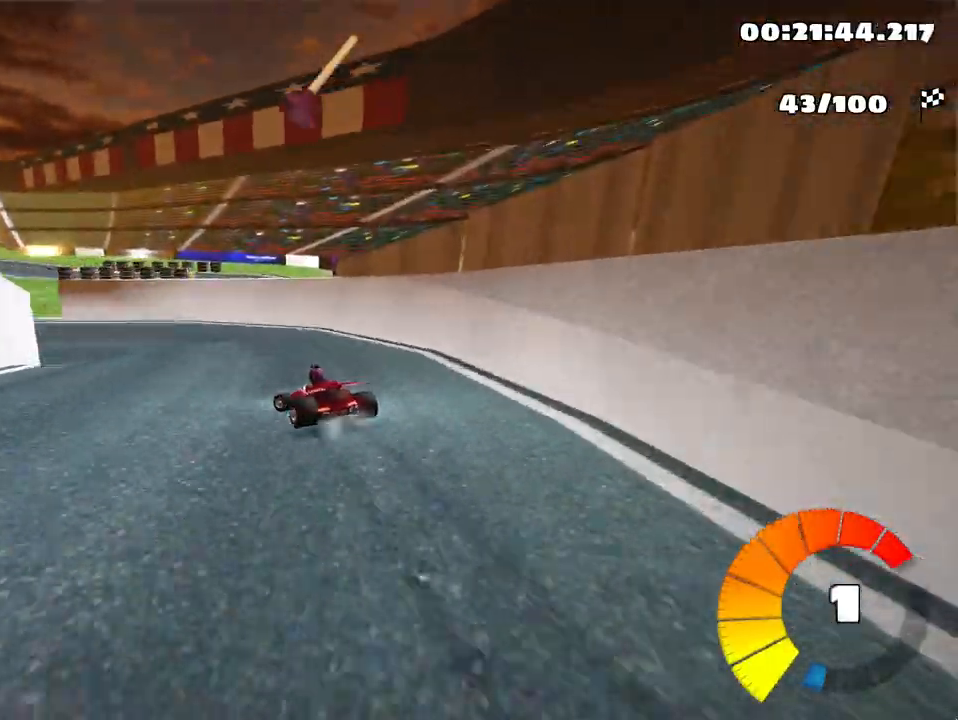
{"keys": ["fire", "left", "up"], "events": [[200, "skid", "down"], [433, "skid", "up"], [450, "fire", "down"]]}
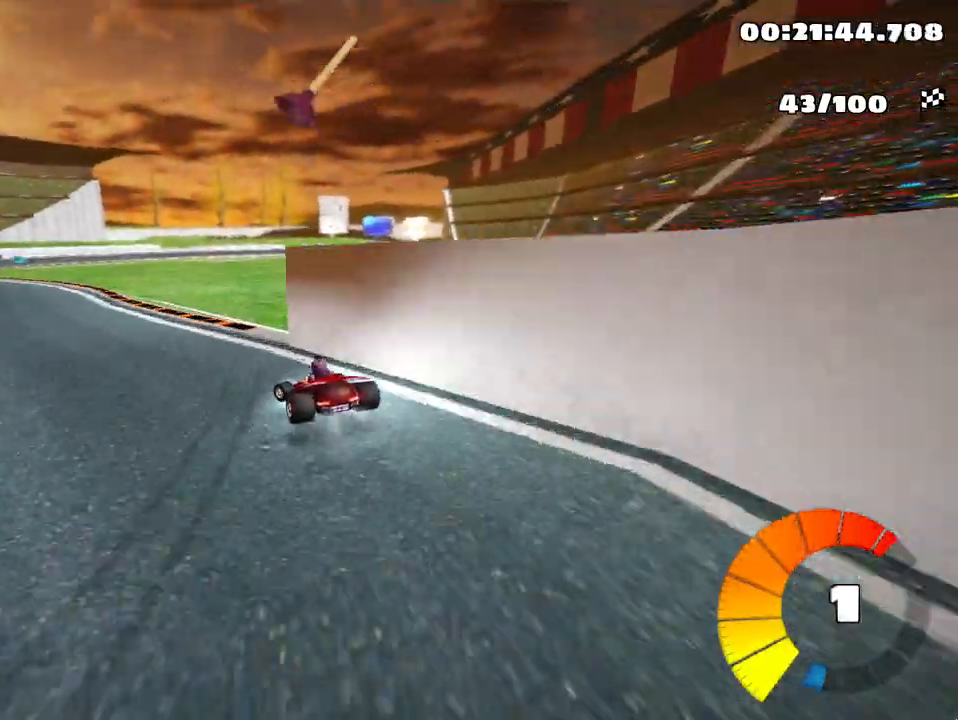
{"keys": ["up"], "events": [[83, "fire", "up"], [500, "left", "up"]]}
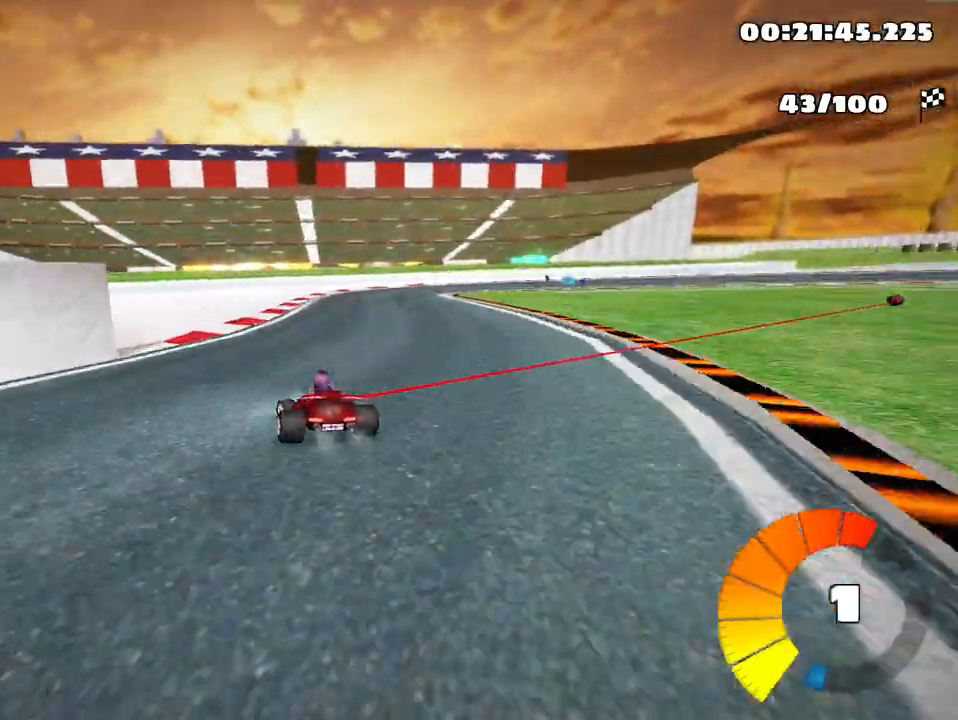
{"keys": ["right", "skid", "up"], "events": [[17, "right", "down"], [17, "skid", "down"]]}
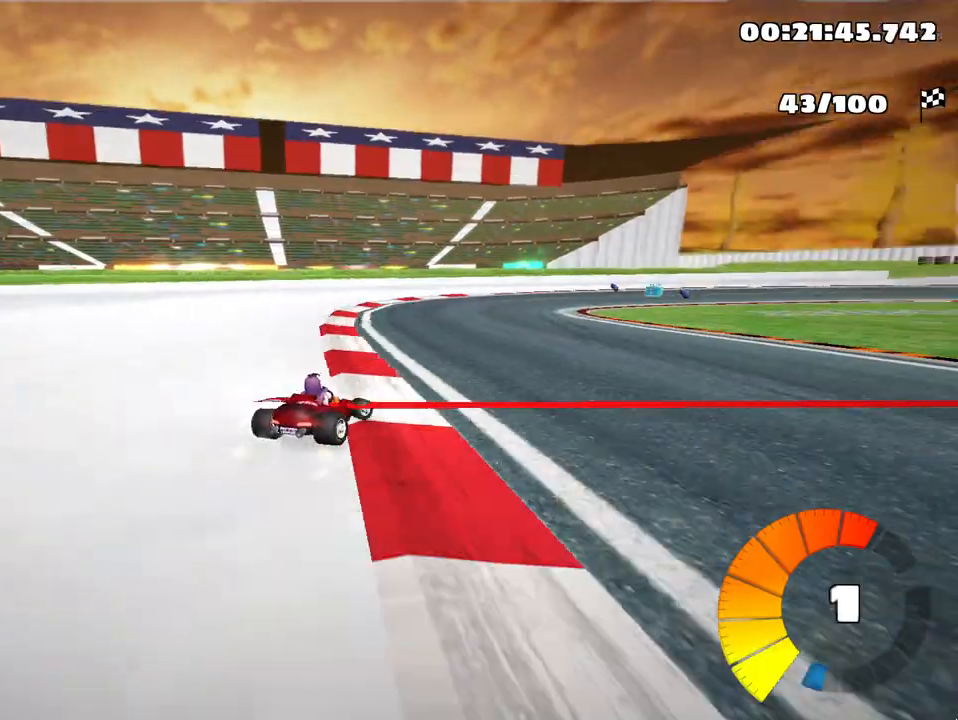
{"keys": ["right", "skid", "up"], "events": []}
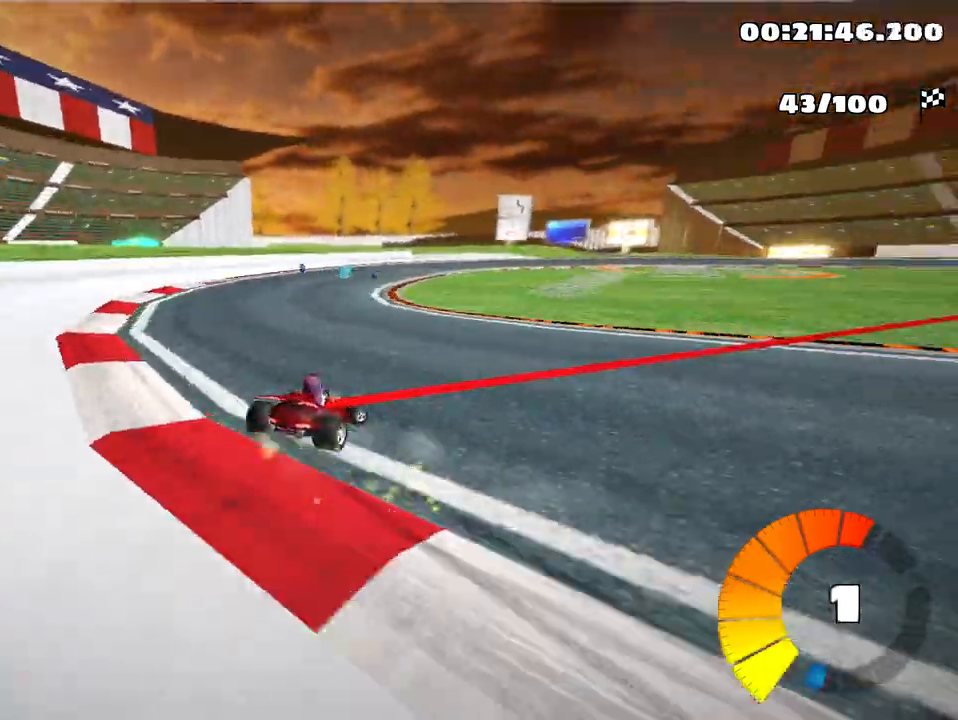
{"keys": ["right", "skid", "up"], "events": [[267, "nitro", "down"], [383, "nitro", "up"]]}
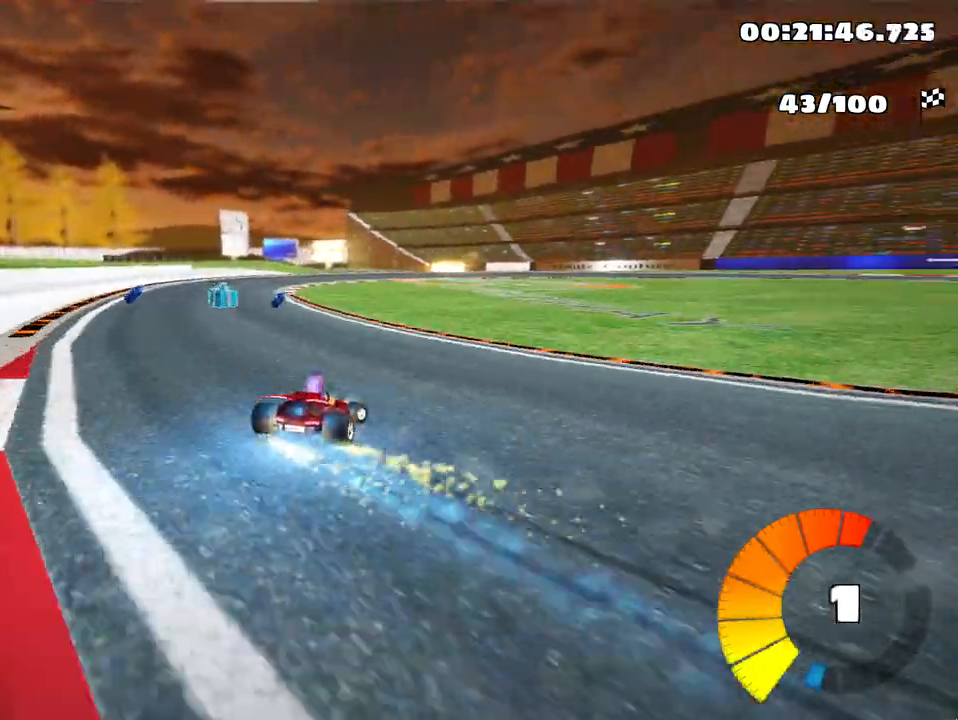
{"keys": ["left", "skid", "up"], "events": [[83, "left", "down"], [167, "right", "up"]]}
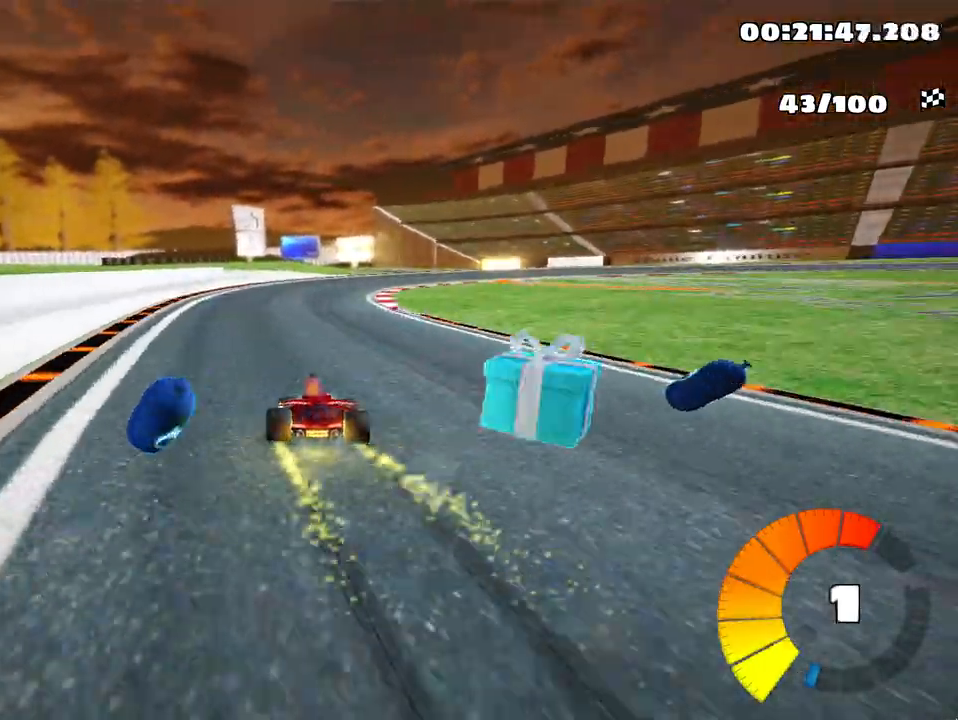
{"keys": ["right", "skid", "up"], "events": [[117, "right", "down"], [150, "left", "up"]]}
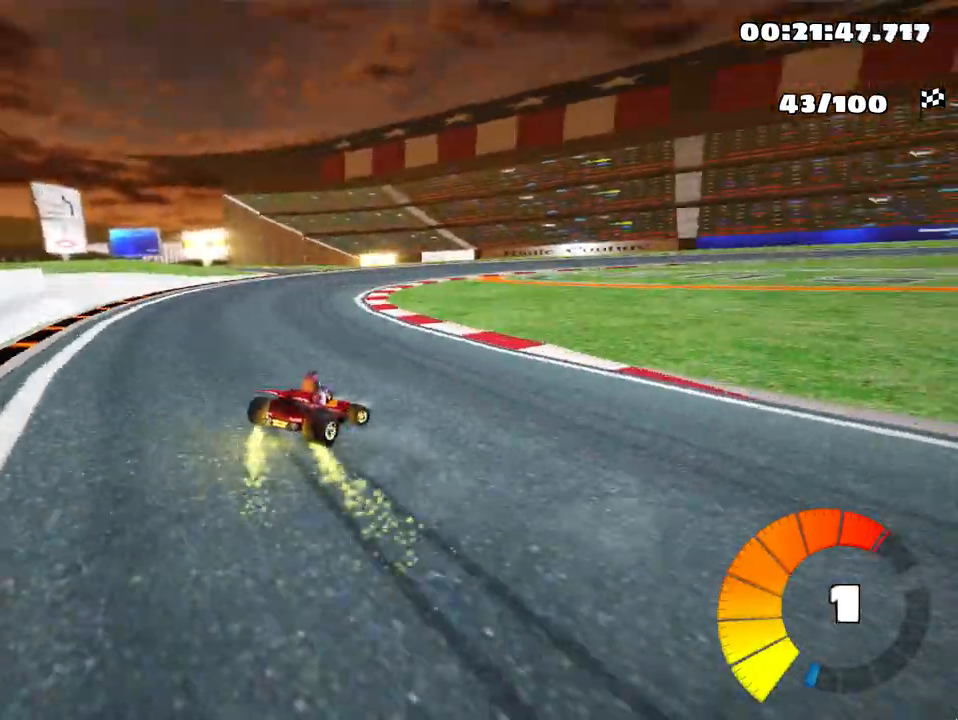
{"keys": ["right", "skid", "up"], "events": []}
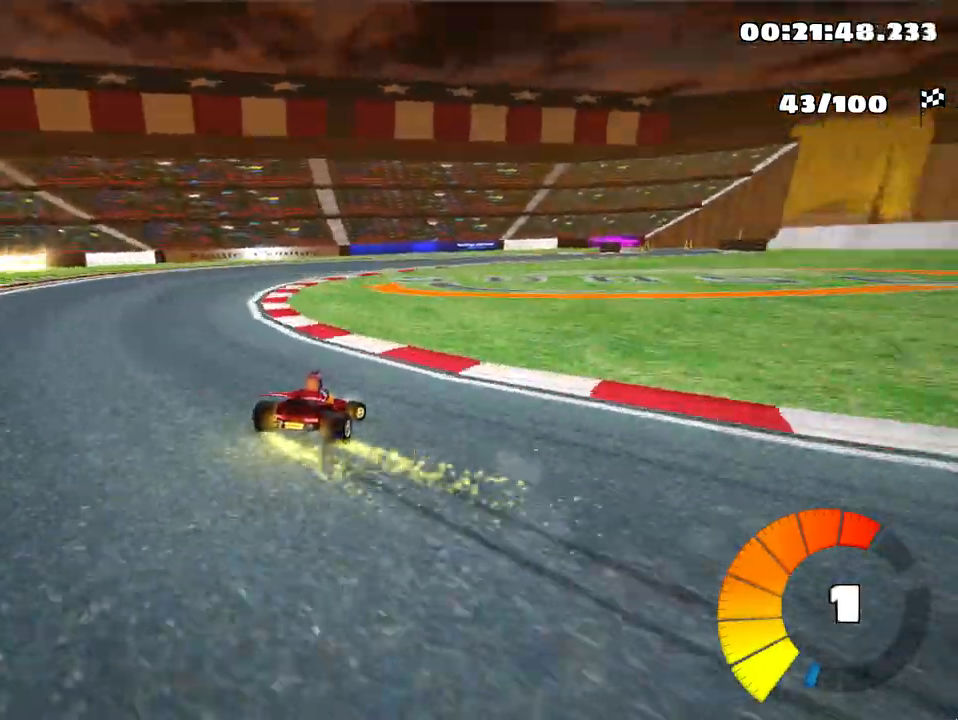
{"keys": ["right", "skid", "up"], "events": []}
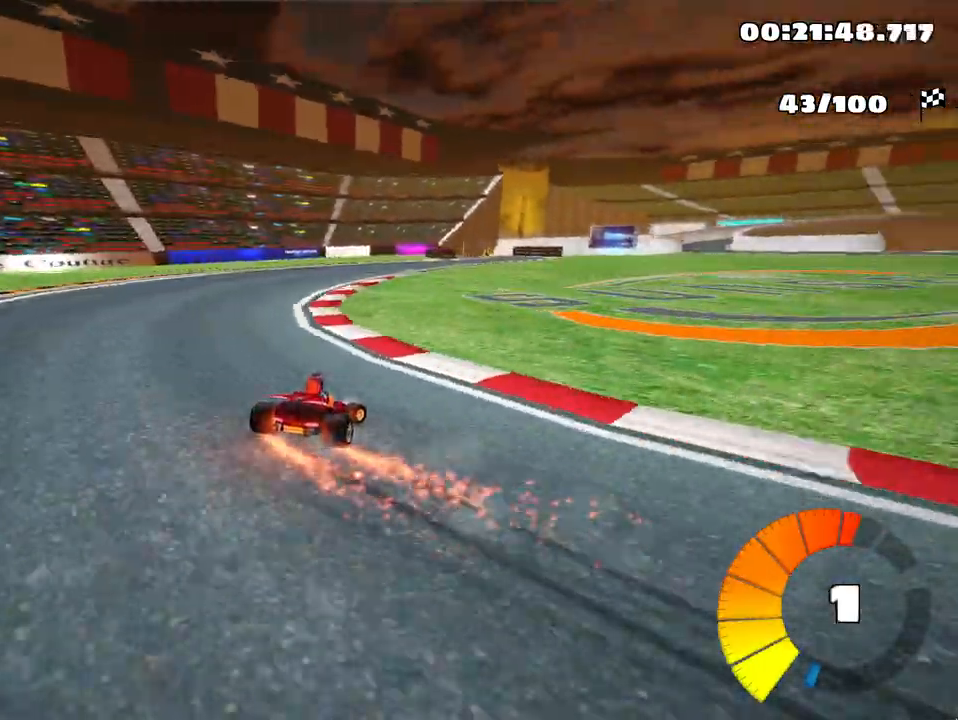
{"keys": ["up"], "events": [[117, "skid", "up"], [183, "right", "up"]]}
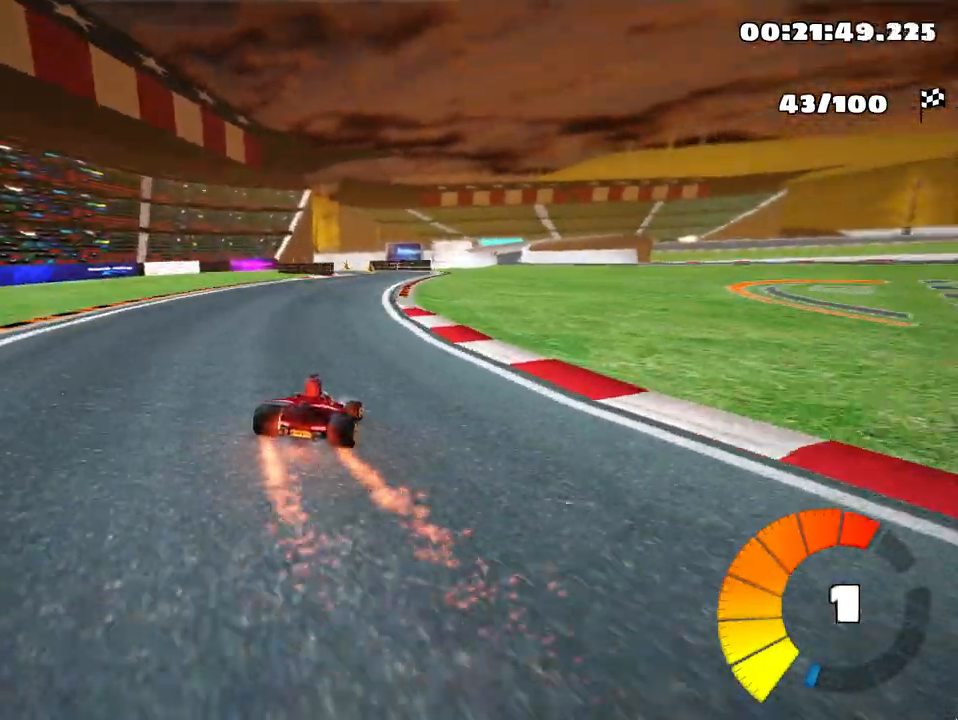
{"keys": ["up"], "events": [[217, "left", "down"], [367, "left", "up"]]}
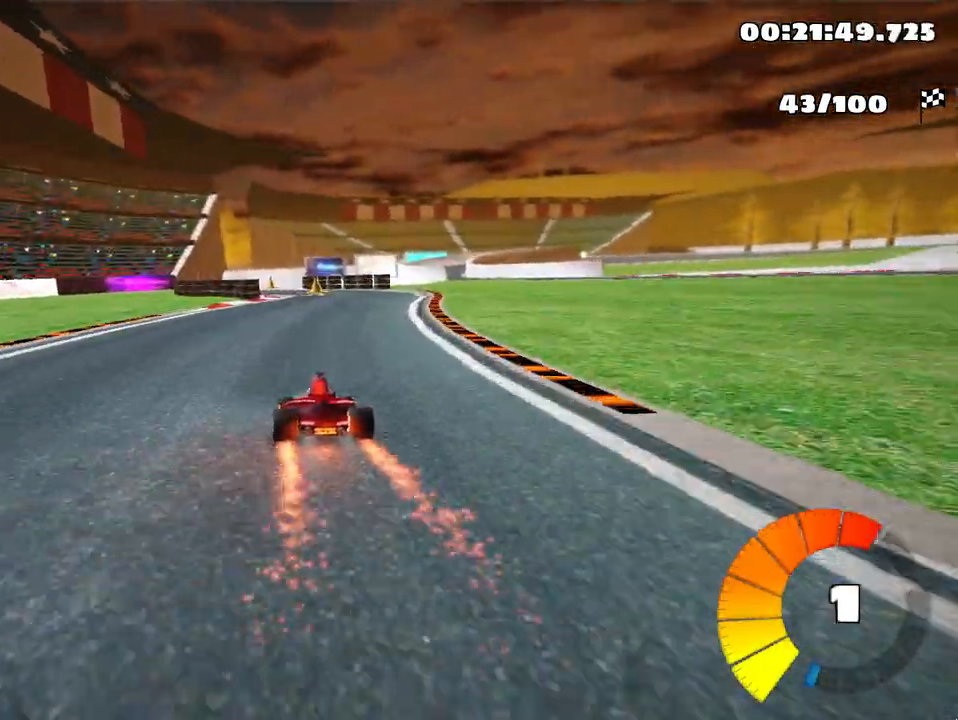
{"keys": ["up"], "events": []}
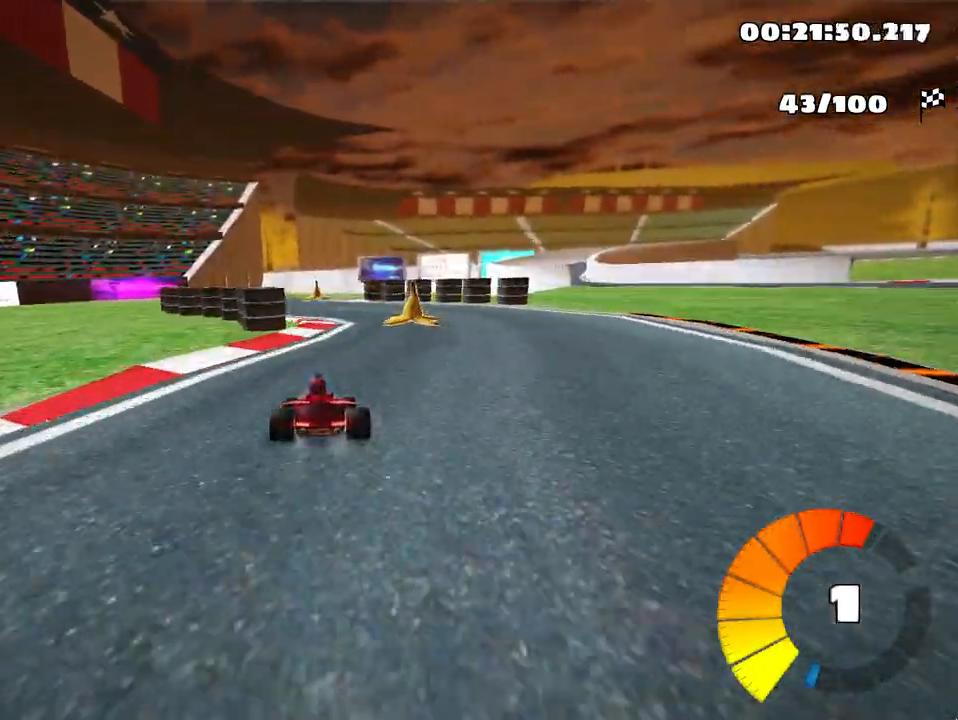
{"keys": ["left", "skid", "up"], "events": [[167, "skid", "down"], [183, "right", "down"], [317, "right", "up"], [350, "left", "down"]]}
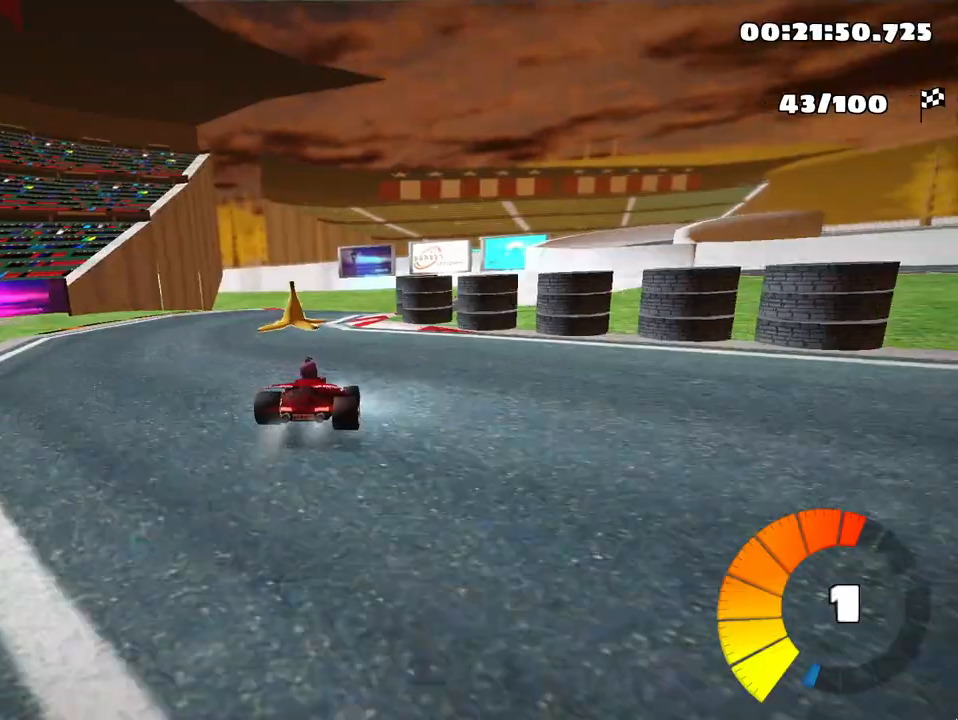
{"keys": ["left", "skid", "up"], "events": [[183, "right", "down"], [250, "left", "up"], [433, "left", "down"], [450, "right", "up"]]}
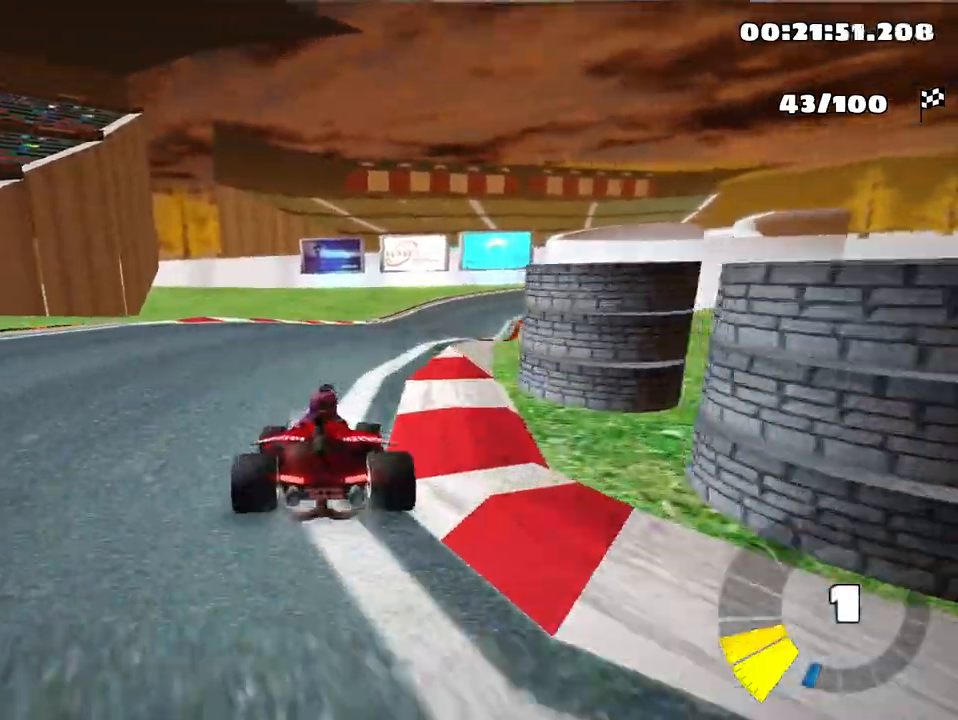
{"keys": ["up"], "events": [[83, "left", "up"], [167, "skid", "up"], [367, "nitro", "down"], [467, "nitro", "up"]]}
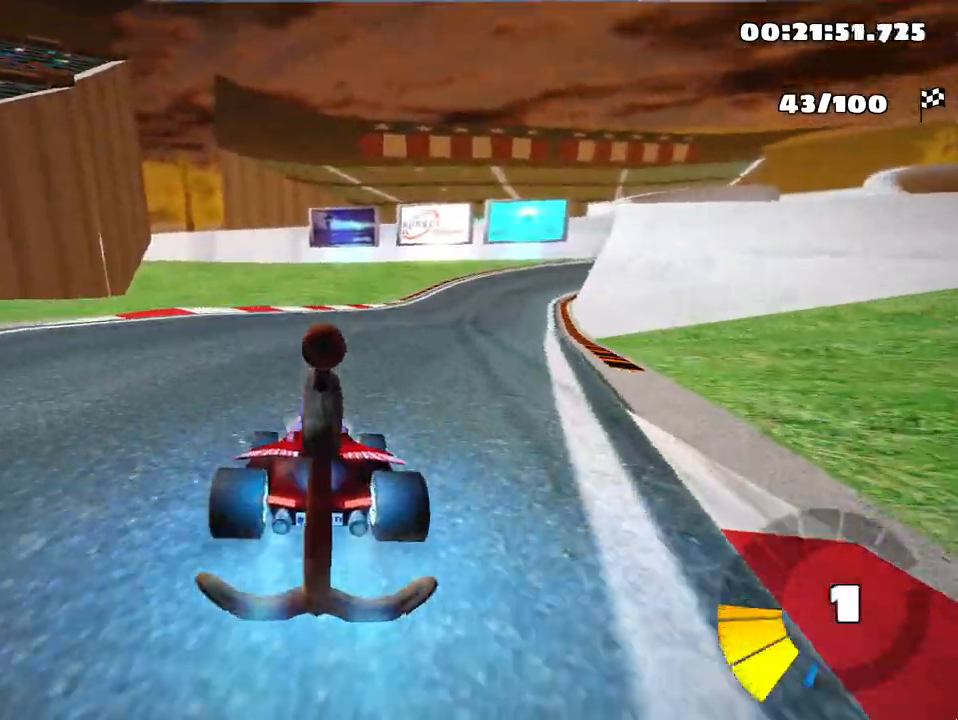
{"keys": ["left", "right", "skid", "up"], "events": [[83, "skid", "down"], [117, "right", "down"], [433, "left", "down"]]}
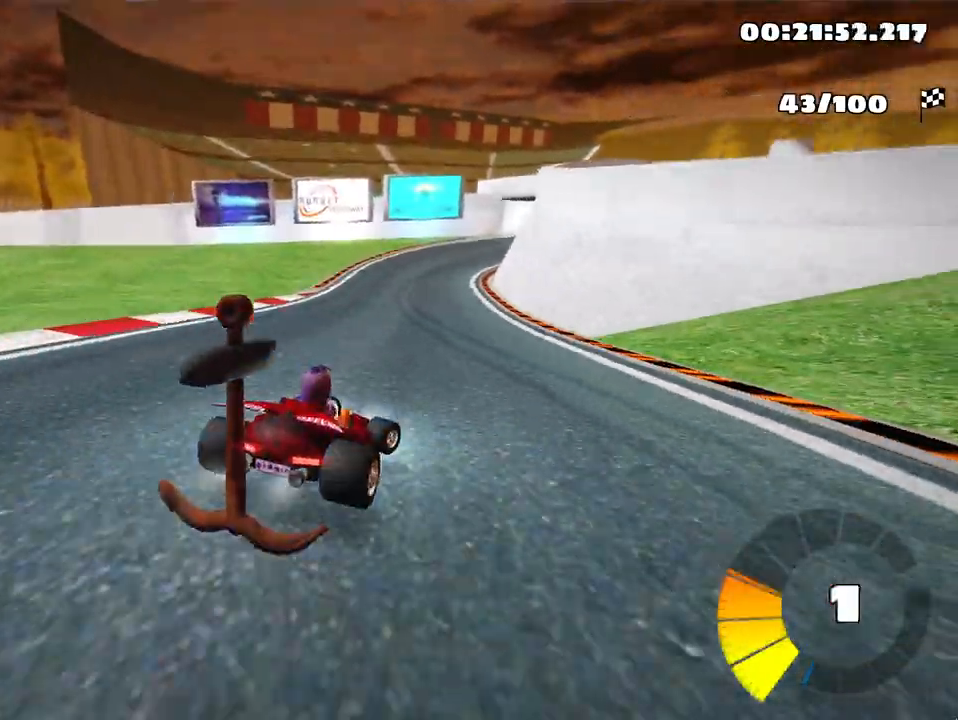
{"keys": ["left", "skid", "up"], "events": [[17, "right", "up"]]}
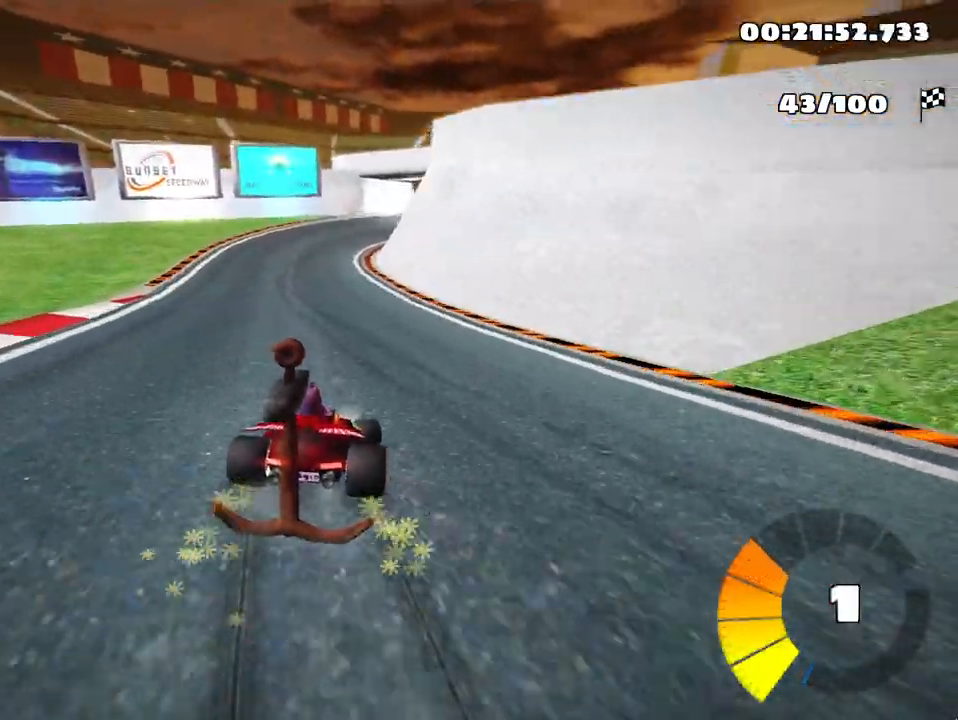
{"keys": ["up"], "events": [[317, "skid", "up"], [450, "left", "up"]]}
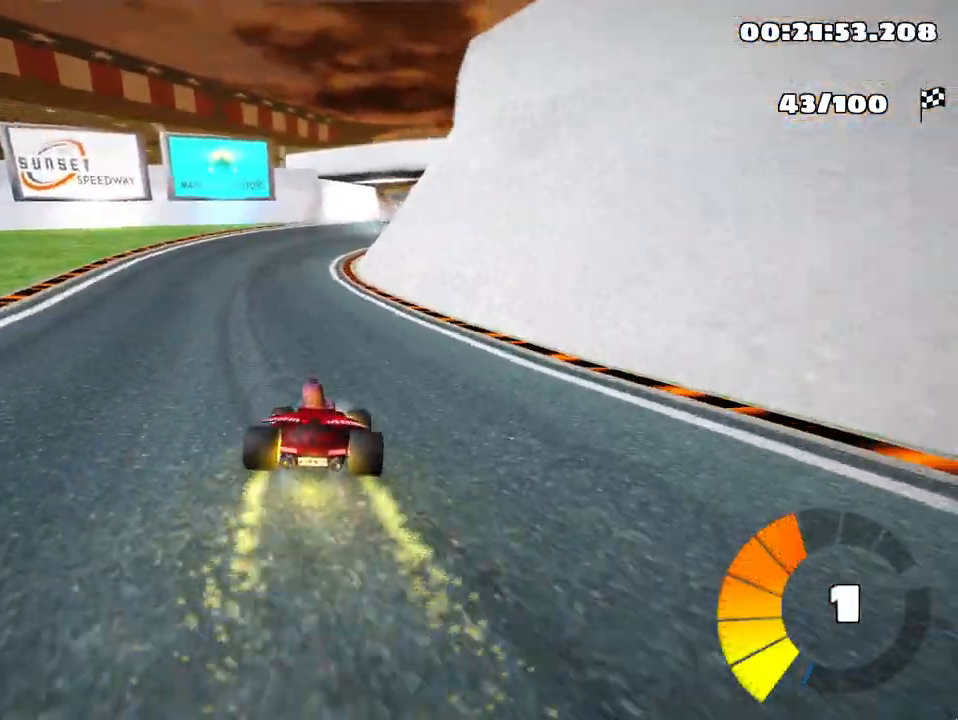
{"keys": ["up"], "events": []}
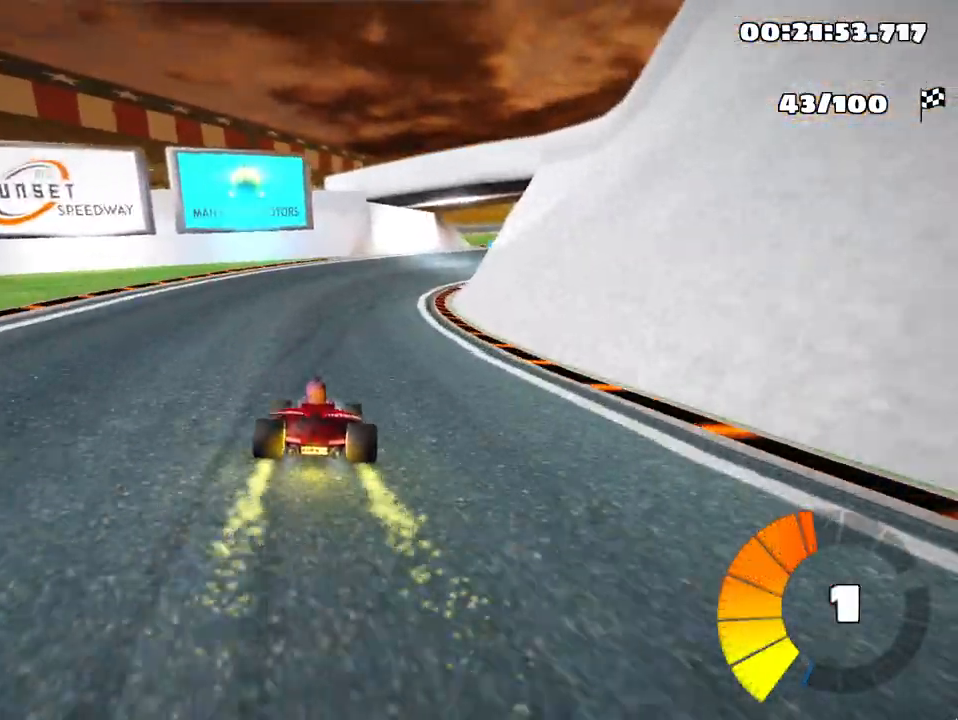
{"keys": ["left", "skid", "up"], "events": [[100, "right", "down"], [117, "skid", "down"], [283, "right", "up"], [317, "left", "down"]]}
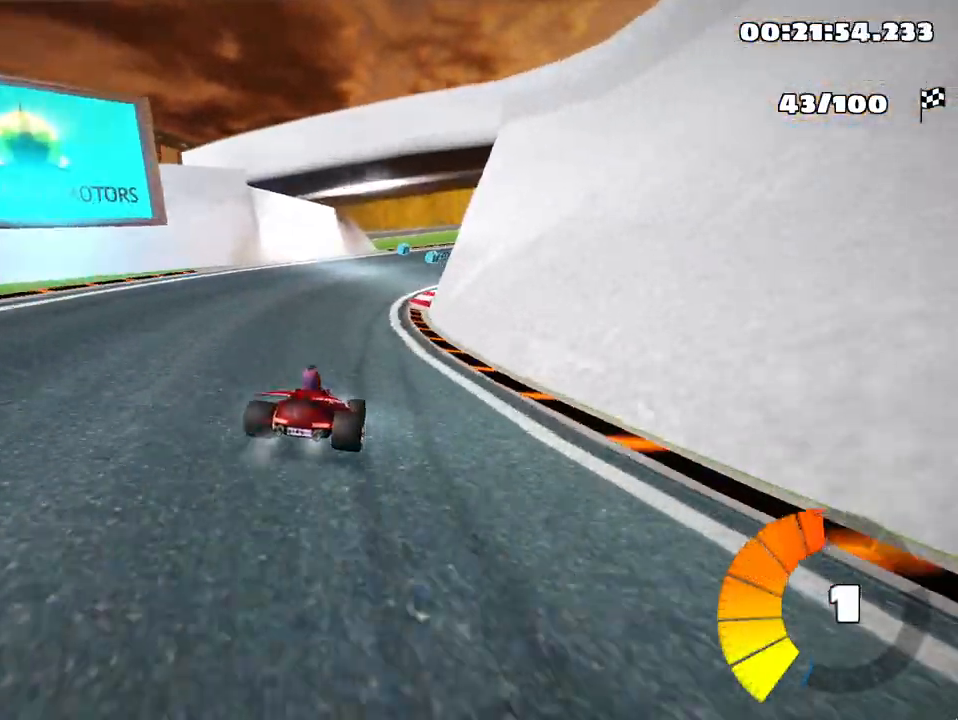
{"keys": ["skid", "up"], "events": [[250, "left", "up"]]}
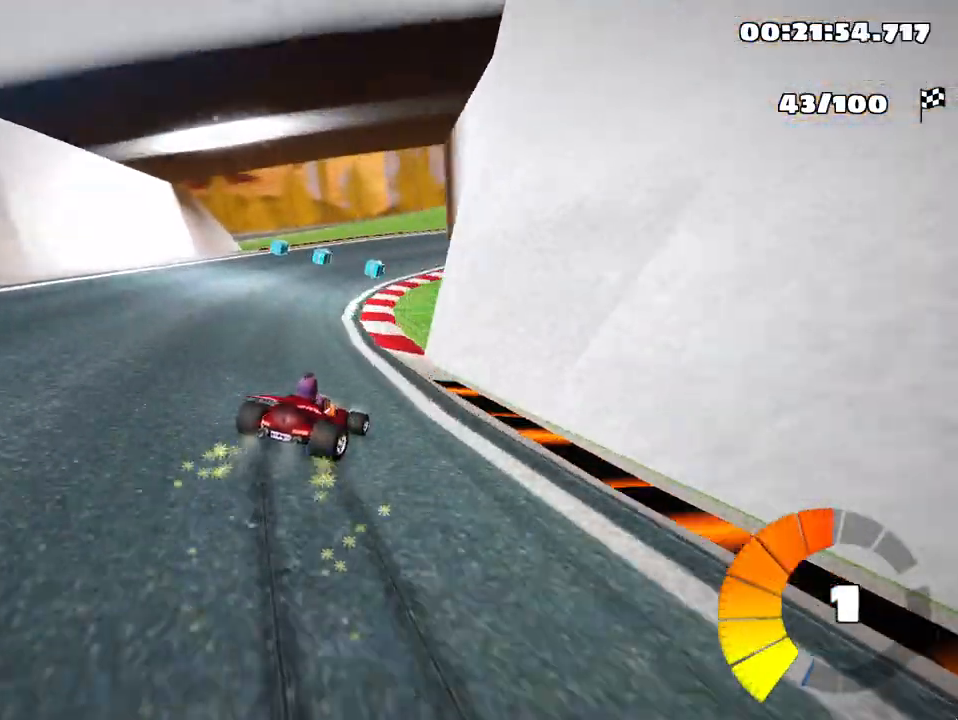
{"keys": ["left", "skid", "up"], "events": [[117, "right", "down"], [267, "right", "up"], [333, "left", "down"]]}
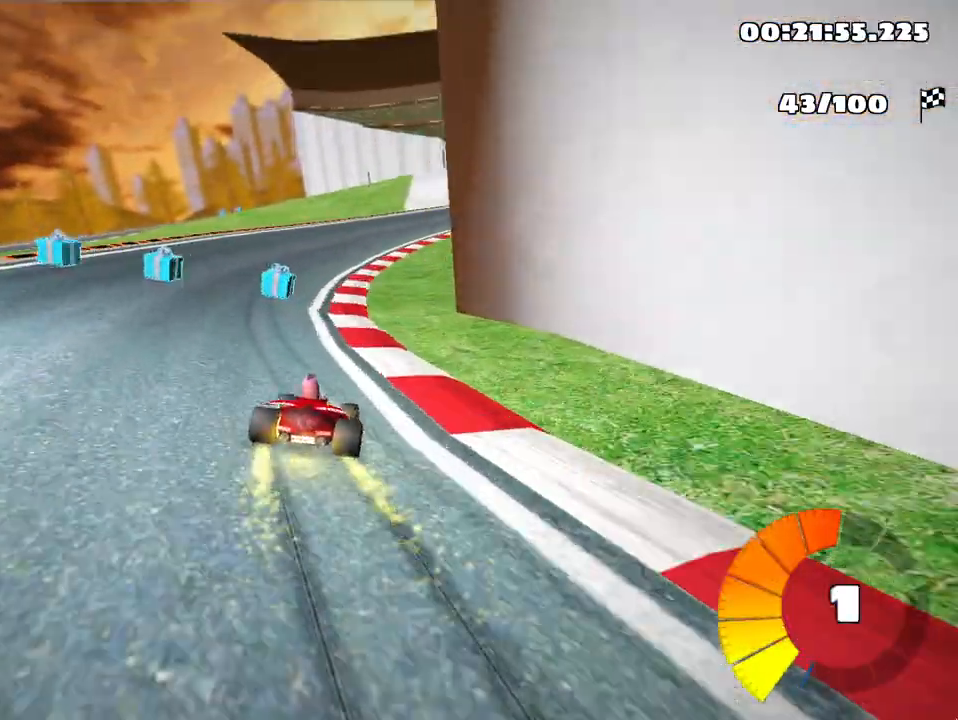
{"keys": ["left", "skid", "up"], "events": [[67, "left", "up"], [367, "left", "down"]]}
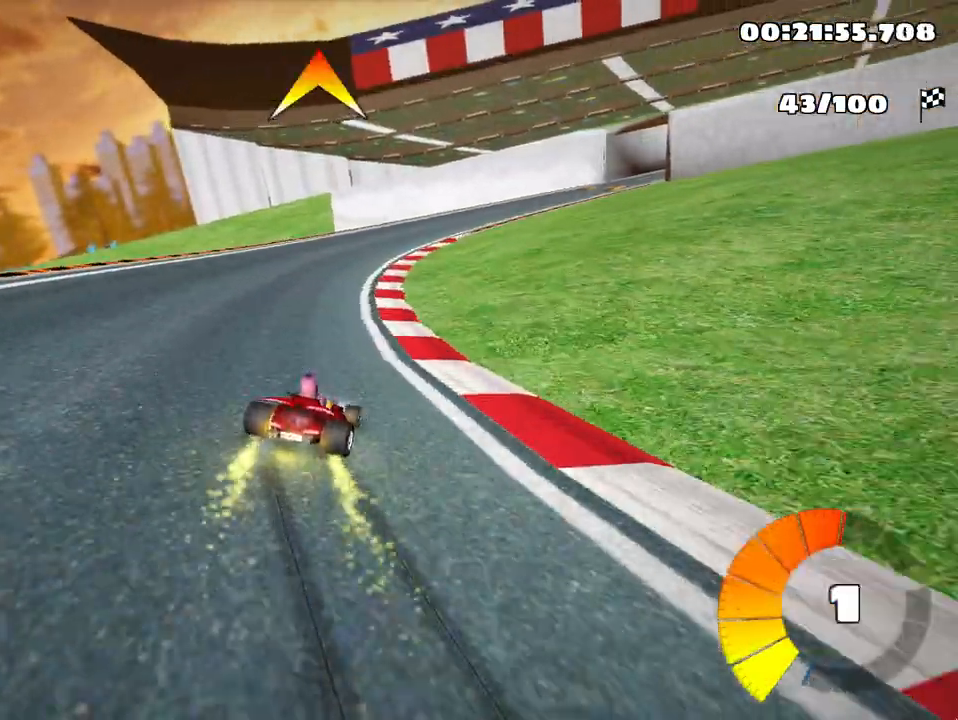
{"keys": ["left", "right", "skid", "up"], "events": [[17, "left", "up"], [133, "right", "down"], [467, "left", "down"]]}
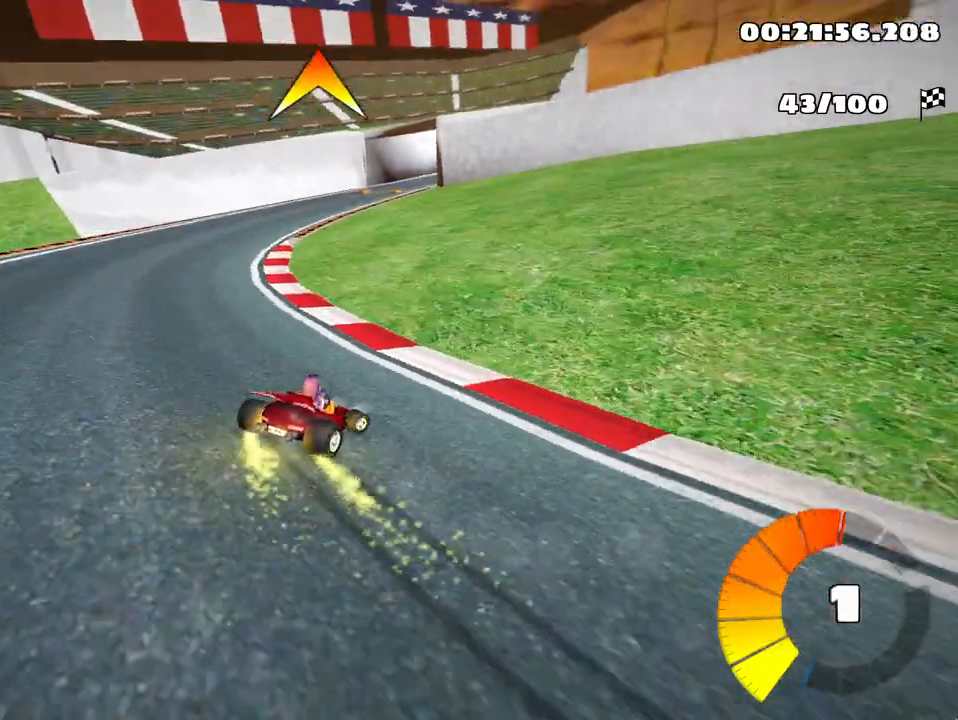
{"keys": ["right", "skid", "up"], "events": [[17, "right", "up"], [100, "fire", "down"], [100, "left", "up"], [200, "fire", "up"], [300, "right", "down"]]}
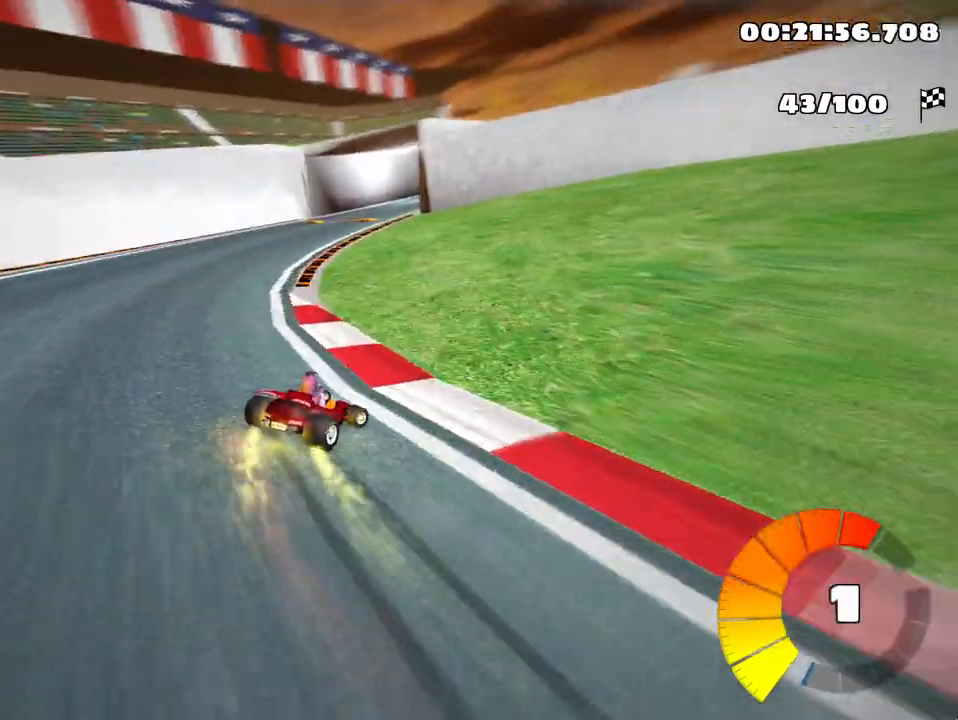
{"keys": ["skid", "up"], "events": [[267, "right", "up"], [300, "left", "down"], [467, "left", "up"]]}
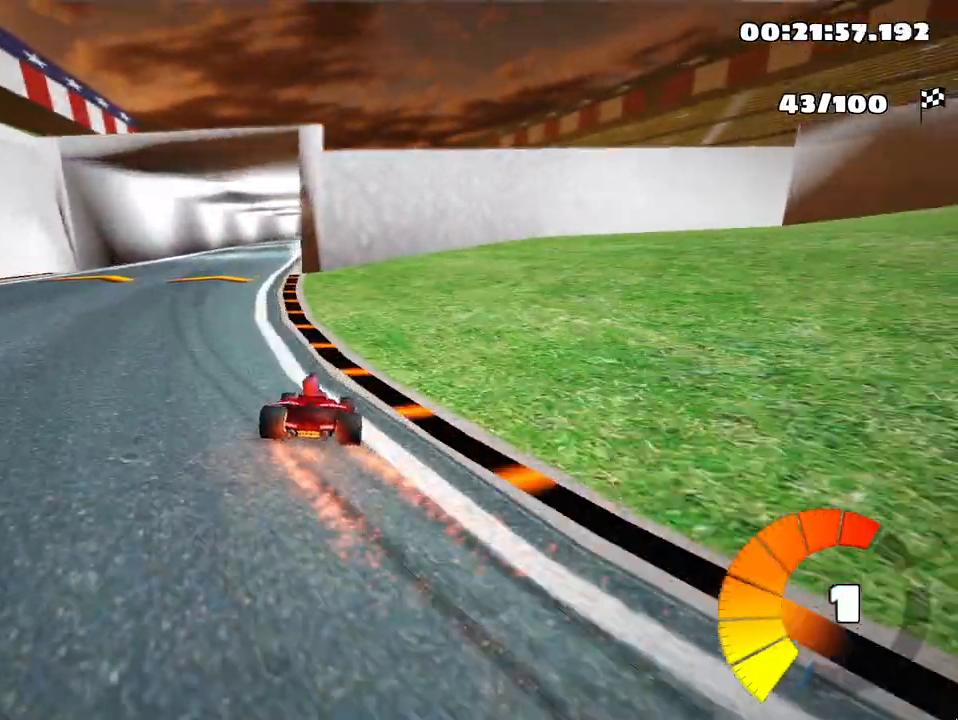
{"keys": ["left", "skid", "up"], "events": [[100, "left", "down"]]}
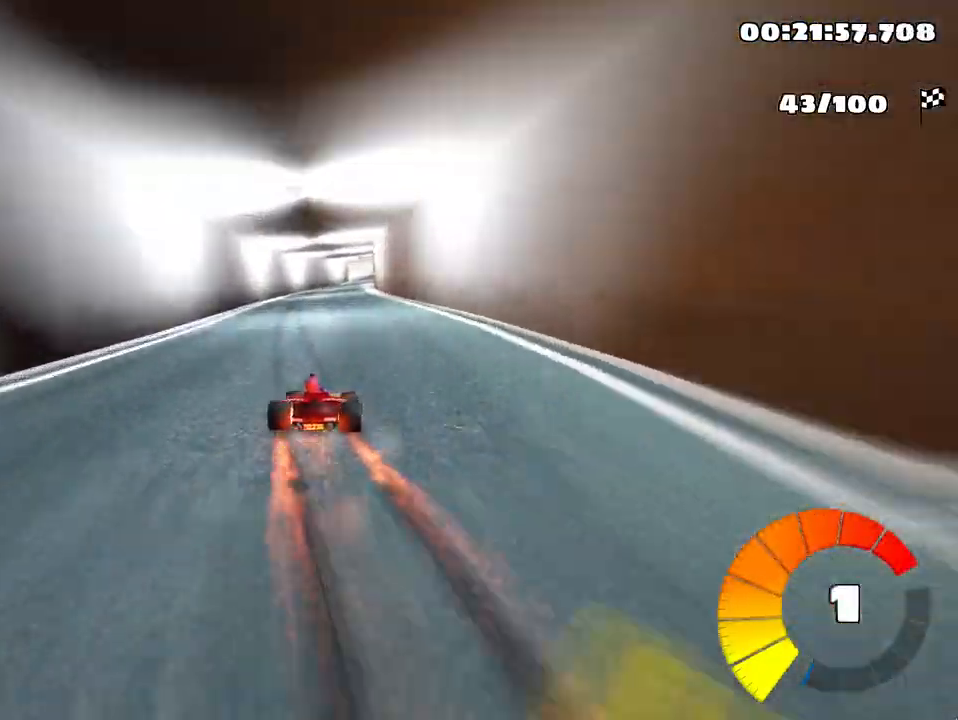
{"keys": ["left", "skid", "up"], "events": []}